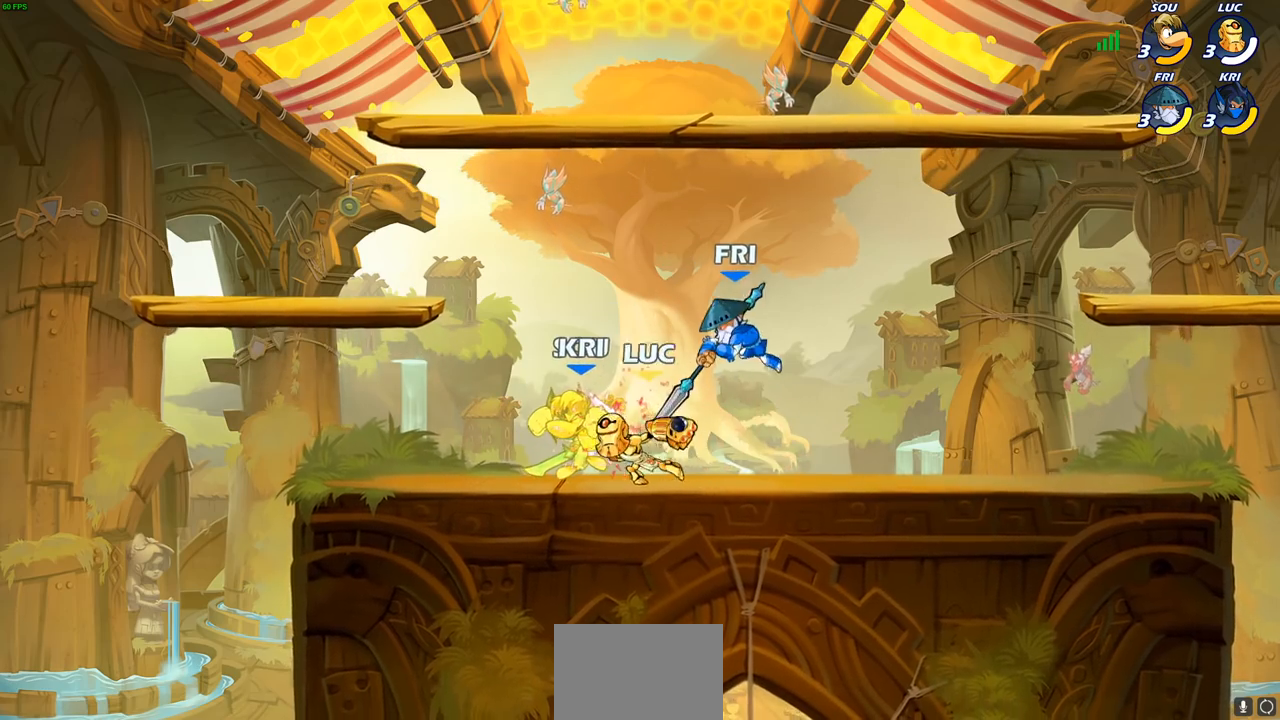
Gameplay with a controller (PlayStation layout); each line is a JSON object with the inputs held at the frame after it. "events" lists button and stick changes between this image and that frame as [ms after this image, input, new state], when the widget could be followed in between.
{"buttons": ["SQUARE"], "left_stick": "right", "right_stick": "center", "events": [[100, "SQUARE", "up"], [317, "left_stick", "right"], [417, "SQUARE", "down"]]}
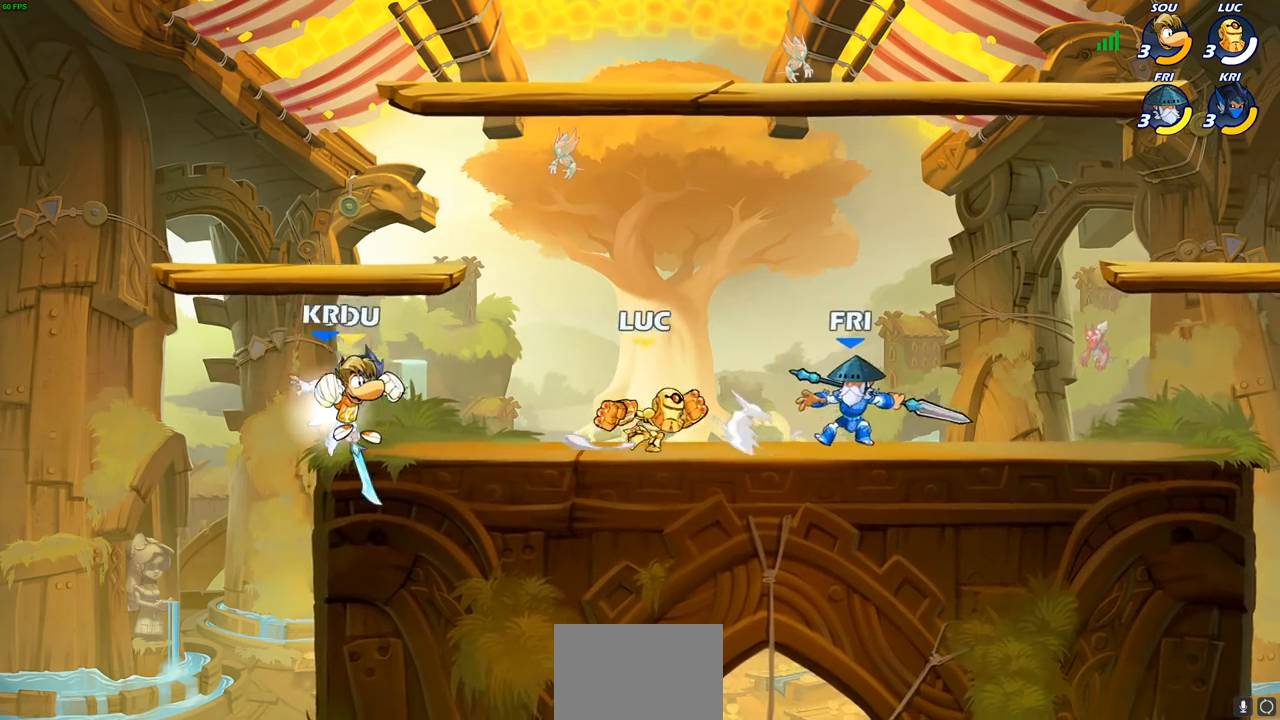
{"buttons": [], "left_stick": "center", "right_stick": "center", "events": [[33, "SQUARE", "up"], [233, "left_stick", "up-right"], [350, "left_stick", "center"]]}
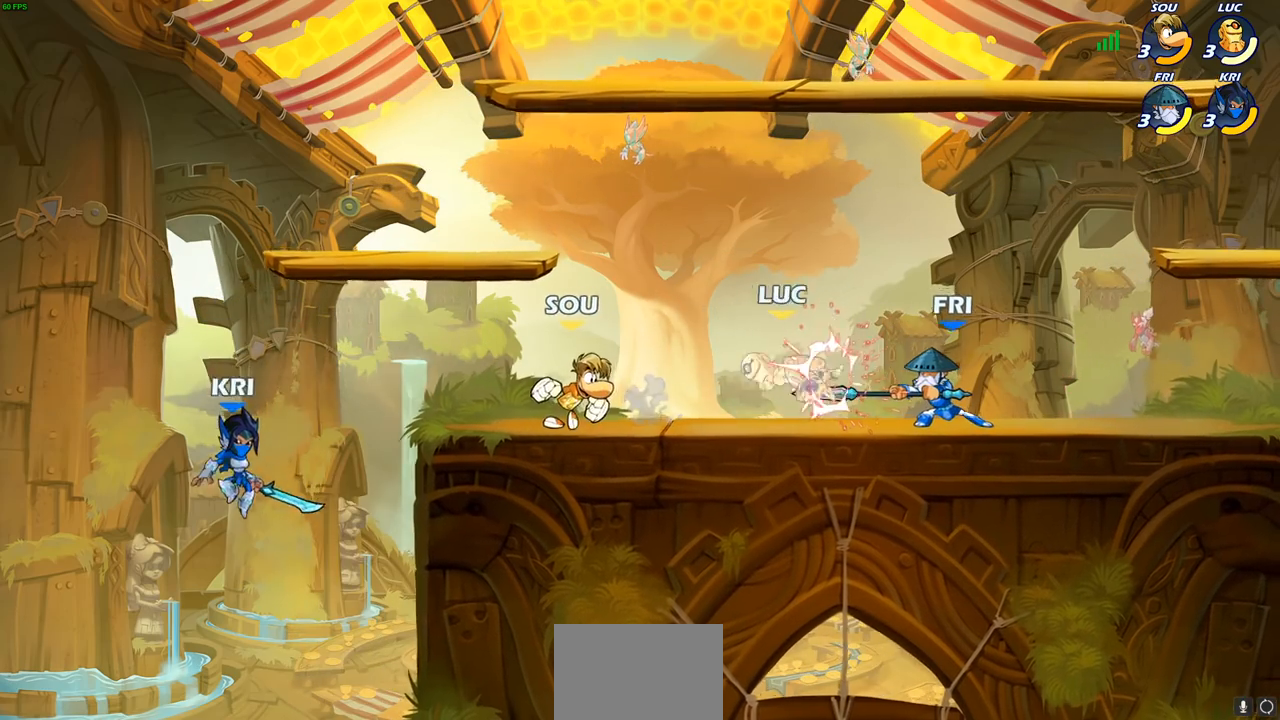
{"buttons": ["R1", "R2"], "left_stick": "up-right", "right_stick": "center", "events": [[100, "left_stick", "up-right"], [217, "CROSS", "down"], [317, "R1", "down"], [317, "R2", "down"], [400, "CROSS", "up"]]}
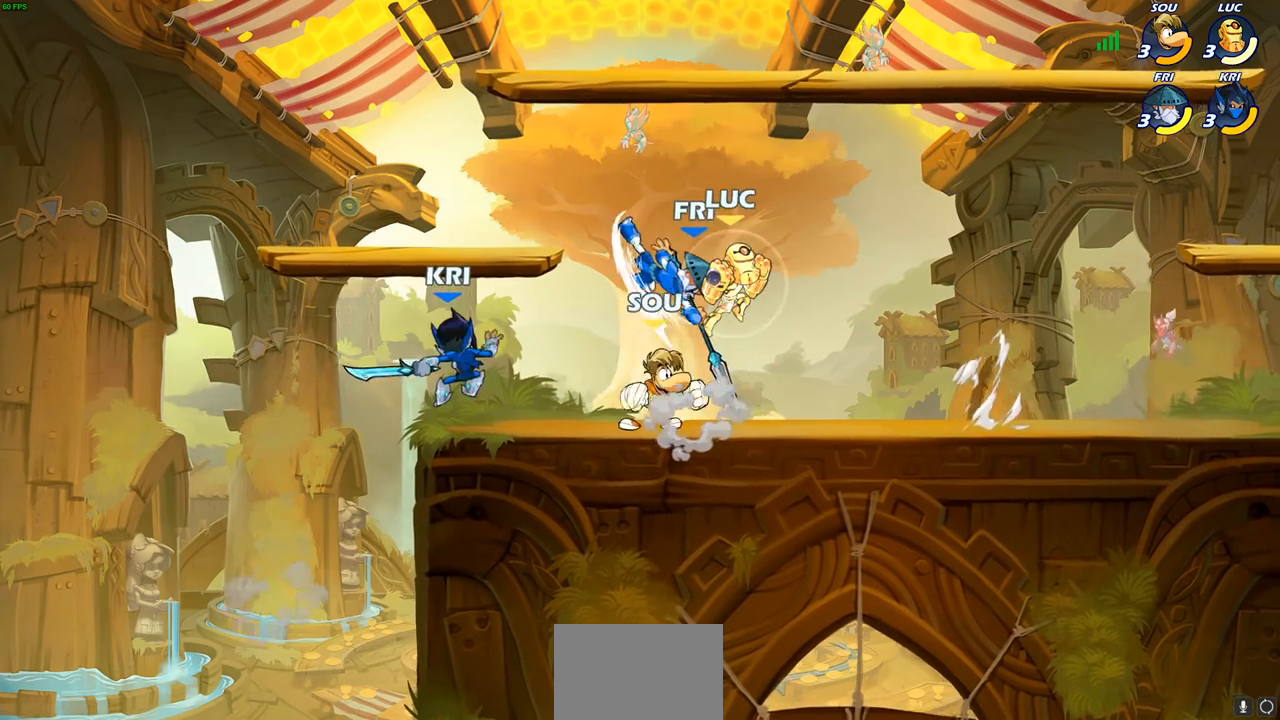
{"buttons": [], "left_stick": "left", "right_stick": "center", "events": [[50, "R1", "up"], [50, "R2", "up"], [67, "left_stick", "up-left"], [133, "left_stick", "left"], [317, "SQUARE", "down"], [417, "SQUARE", "up"]]}
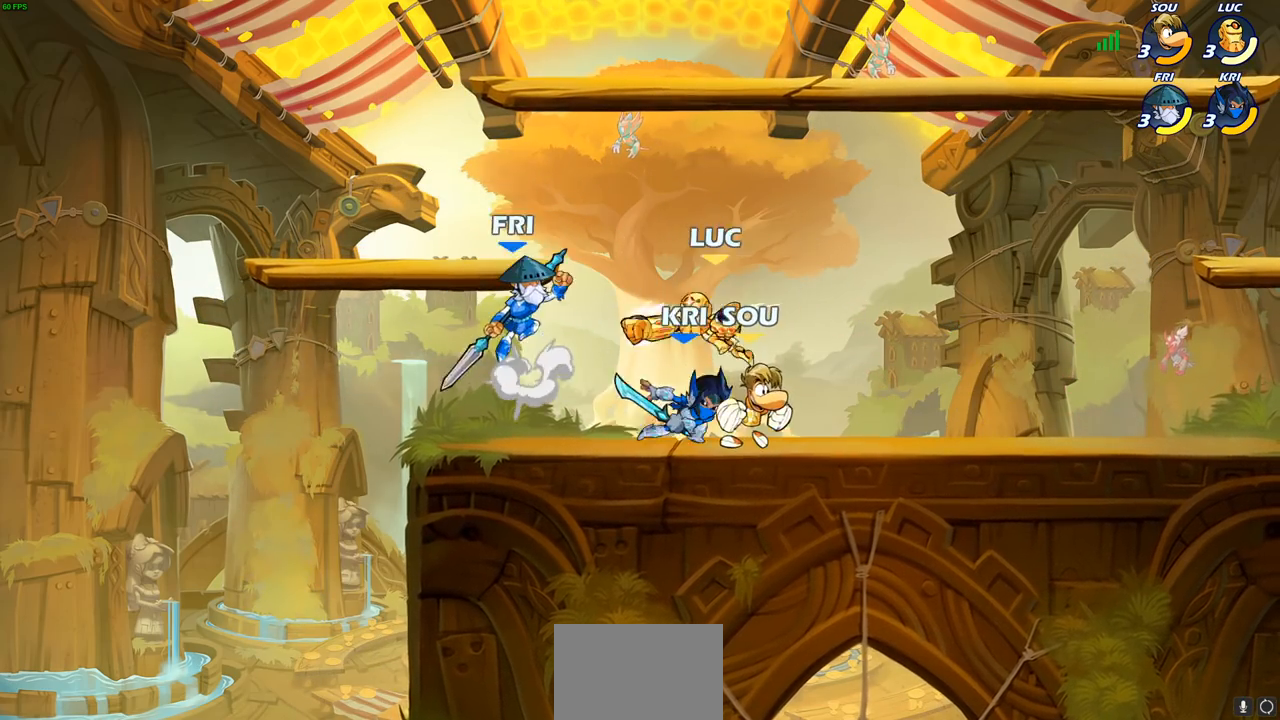
{"buttons": [], "left_stick": "up-right", "right_stick": "center", "events": [[400, "left_stick", "down-left"], [500, "left_stick", "up-right"]]}
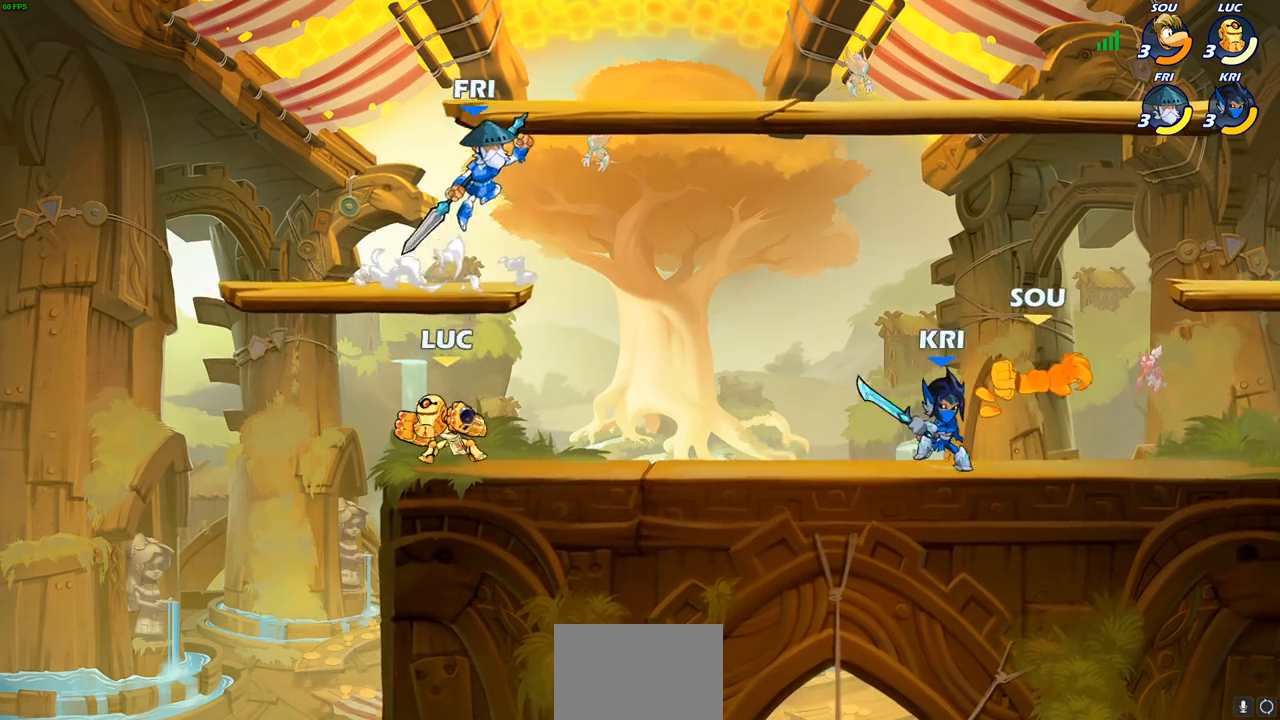
{"buttons": [], "left_stick": "center", "right_stick": "center", "events": [[17, "left_stick", "down-left"], [33, "SQUARE", "down"], [33, "left_stick", "center"], [100, "SQUARE", "up"]]}
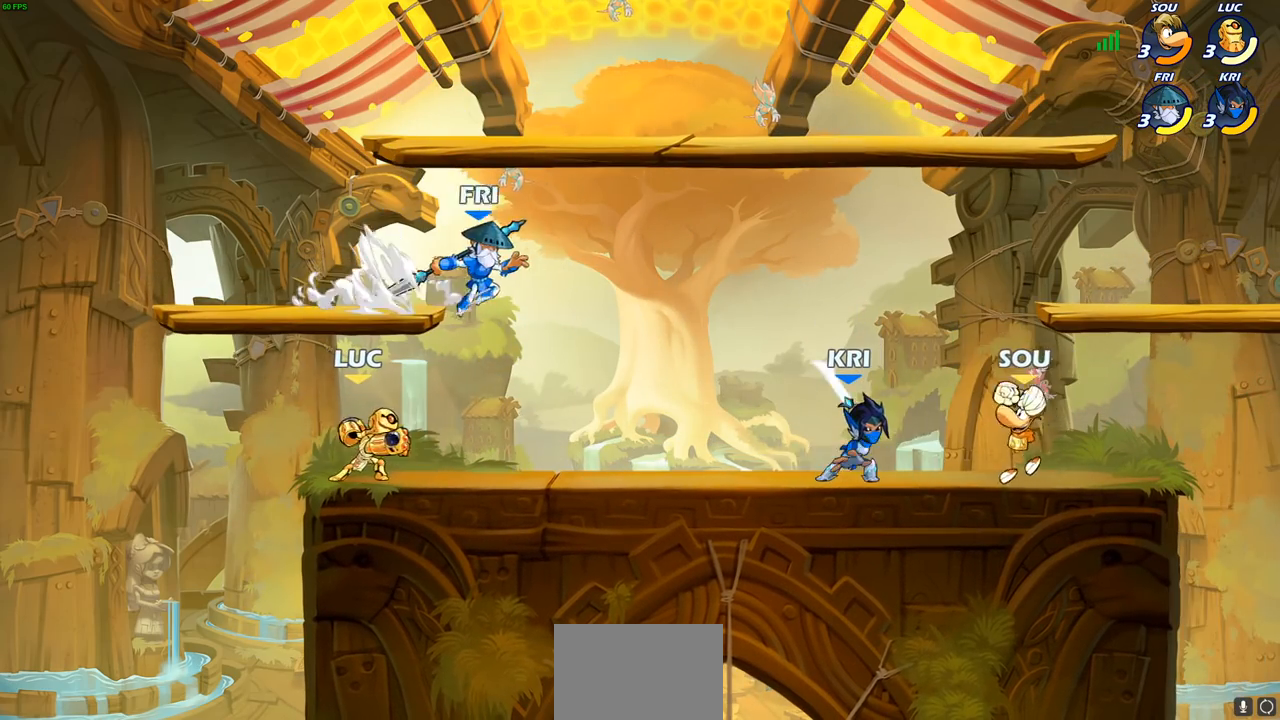
{"buttons": ["CIRCLE"], "left_stick": "down", "right_stick": "center", "events": [[283, "left_stick", "down"], [417, "left_stick", "center"], [500, "CIRCLE", "down"], [500, "left_stick", "down"]]}
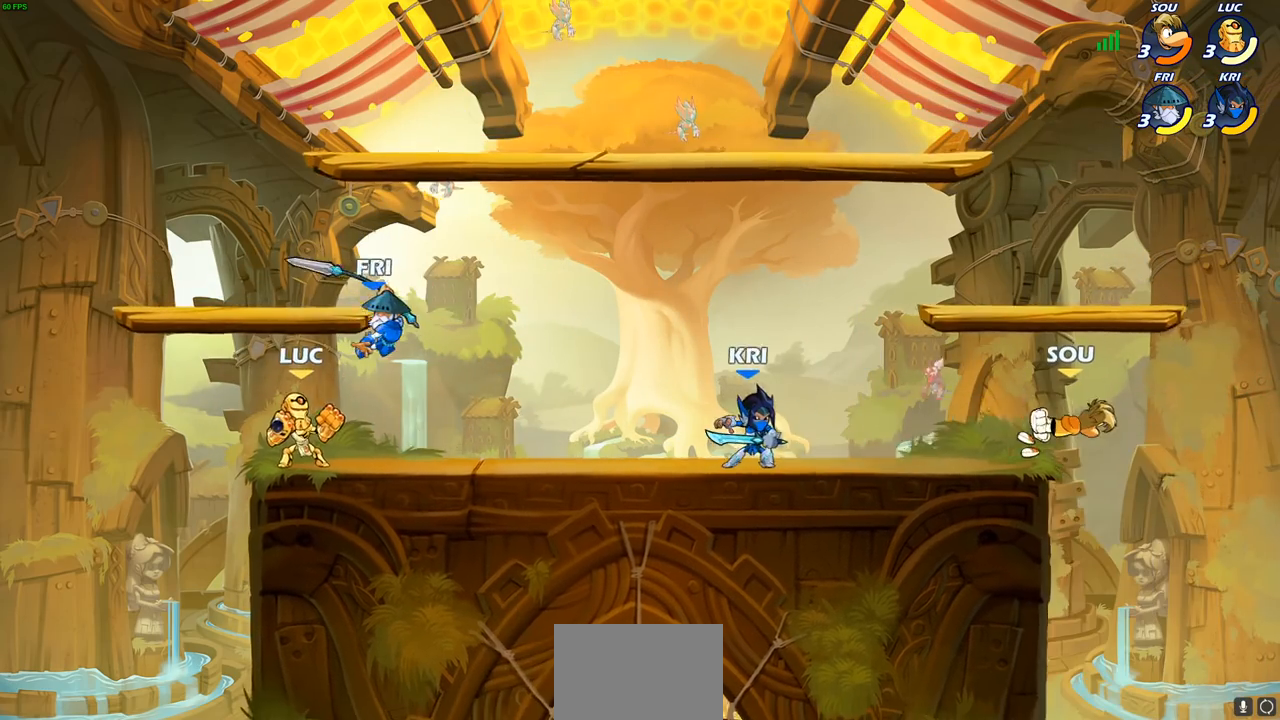
{"buttons": [], "left_stick": "center", "right_stick": "center", "events": [[67, "CIRCLE", "up"], [117, "left_stick", "center"]]}
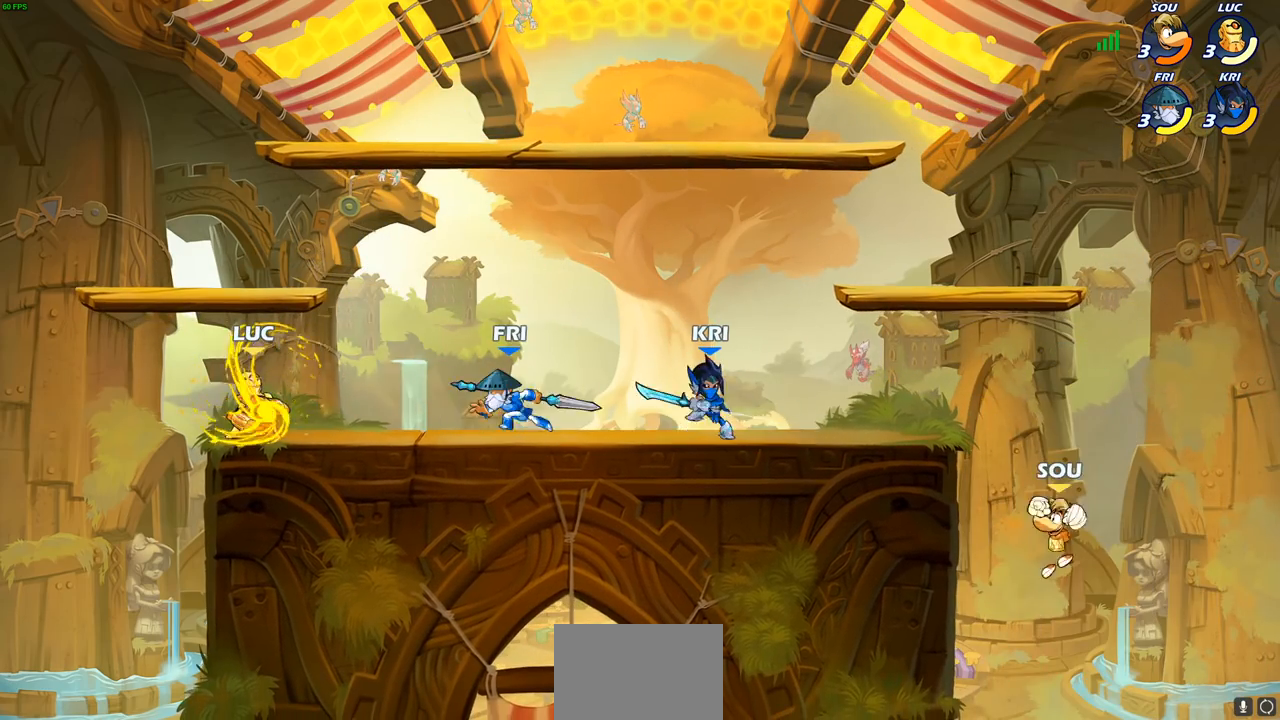
{"buttons": [], "left_stick": "center", "right_stick": "center", "events": [[133, "left_stick", "down"], [400, "left_stick", "center"]]}
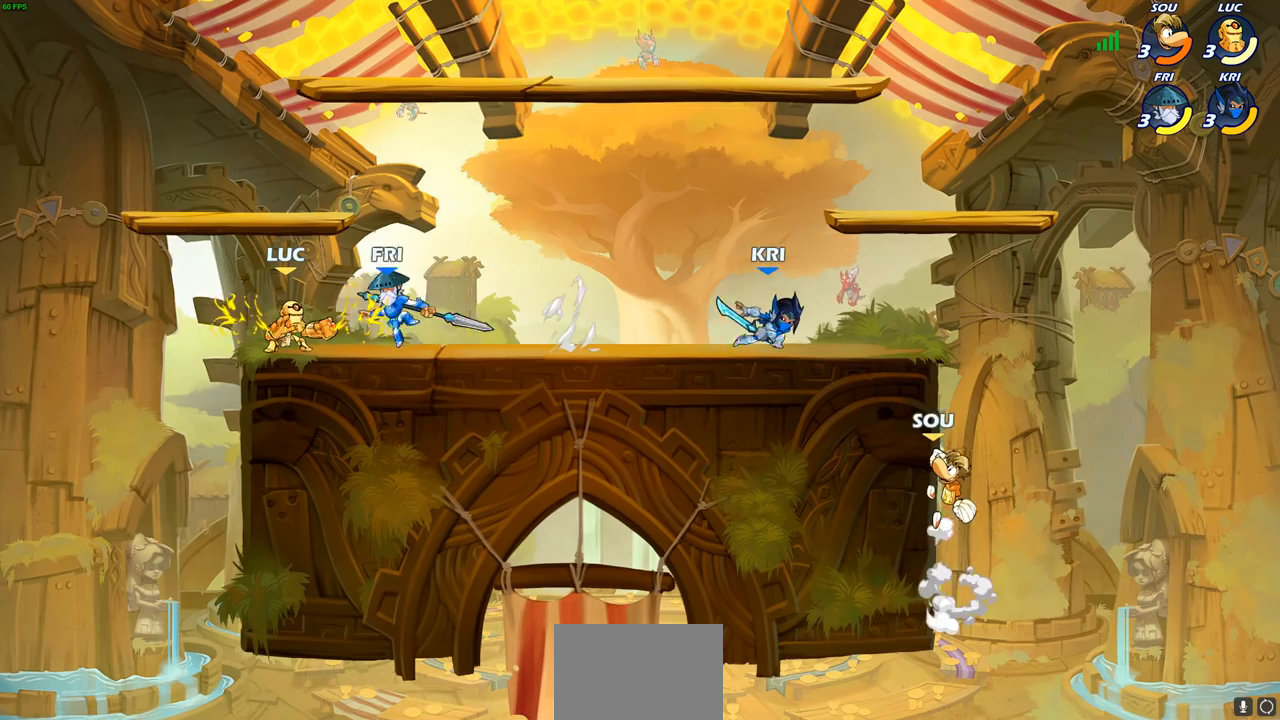
{"buttons": [], "left_stick": "up-left", "right_stick": "center", "events": [[67, "left_stick", "left"], [150, "CROSS", "down"], [233, "left_stick", "up-right"], [283, "CROSS", "up"], [333, "left_stick", "center"], [483, "left_stick", "up-left"]]}
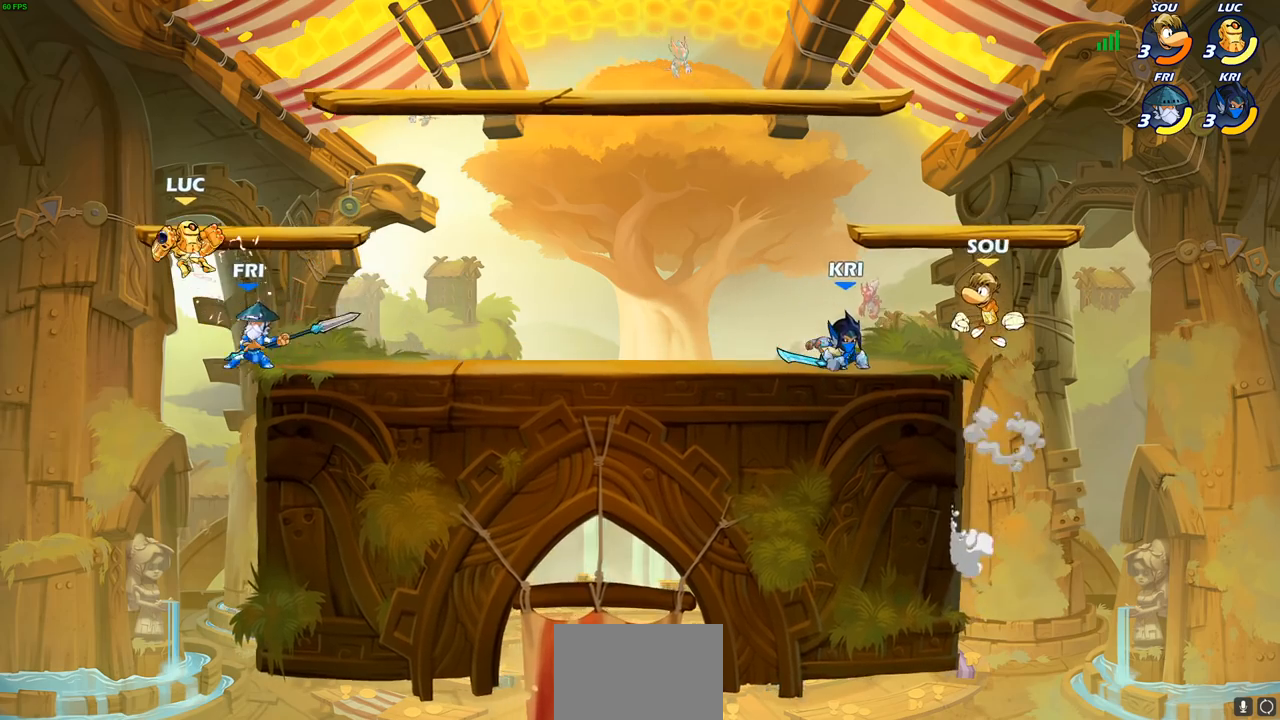
{"buttons": [], "left_stick": "right", "right_stick": "center", "events": [[150, "R2", "down"], [267, "R1", "down"], [317, "left_stick", "up-right"], [350, "R1", "up"], [400, "left_stick", "right"], [450, "R2", "up"]]}
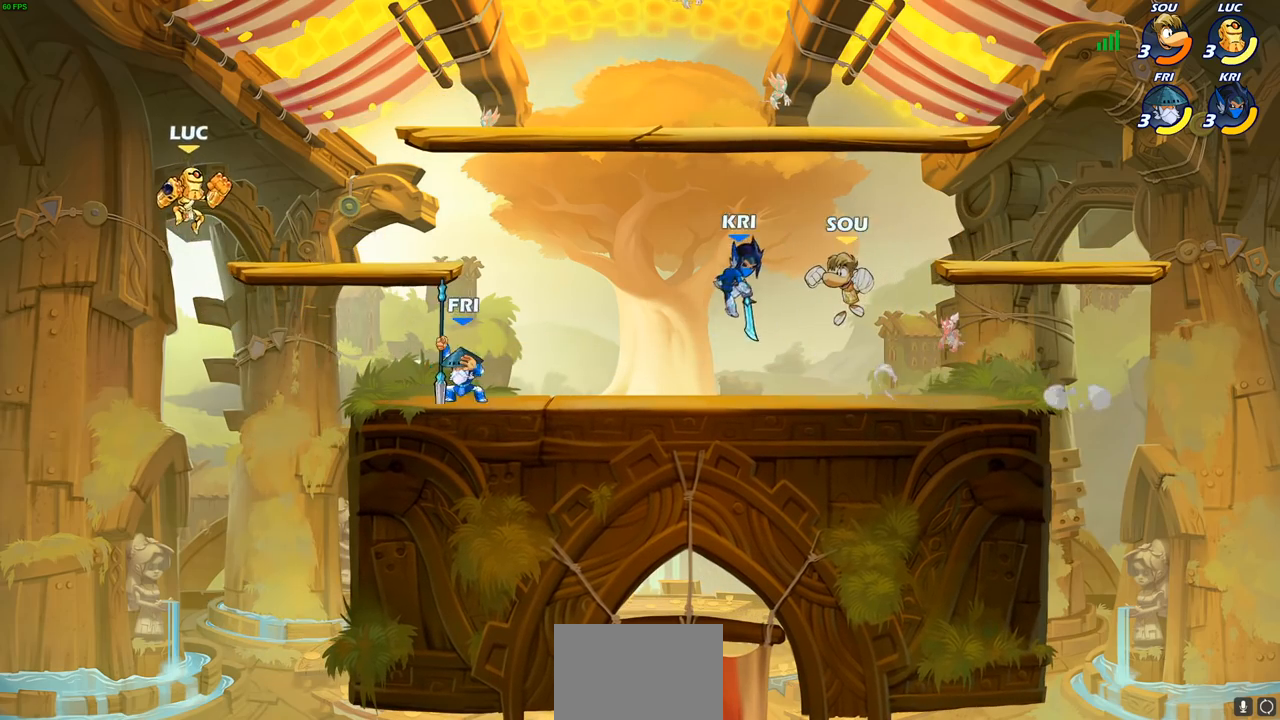
{"buttons": ["CROSS"], "left_stick": "up-right", "right_stick": "center", "events": [[67, "left_stick", "down-left"], [317, "left_stick", "down-right"], [467, "CROSS", "down"], [467, "left_stick", "up-right"]]}
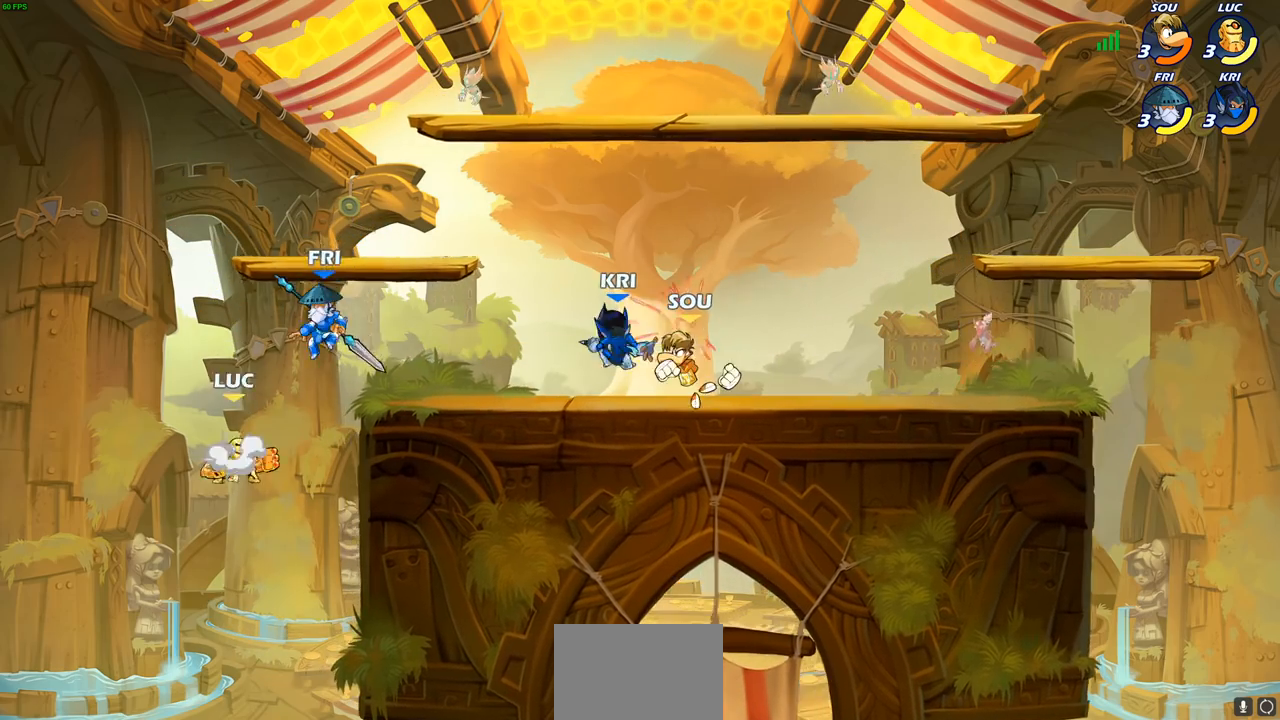
{"buttons": [], "left_stick": "left", "right_stick": "center", "events": [[17, "SQUARE", "down"], [33, "CROSS", "up"], [100, "SQUARE", "up"], [417, "left_stick", "up-left"], [483, "left_stick", "left"]]}
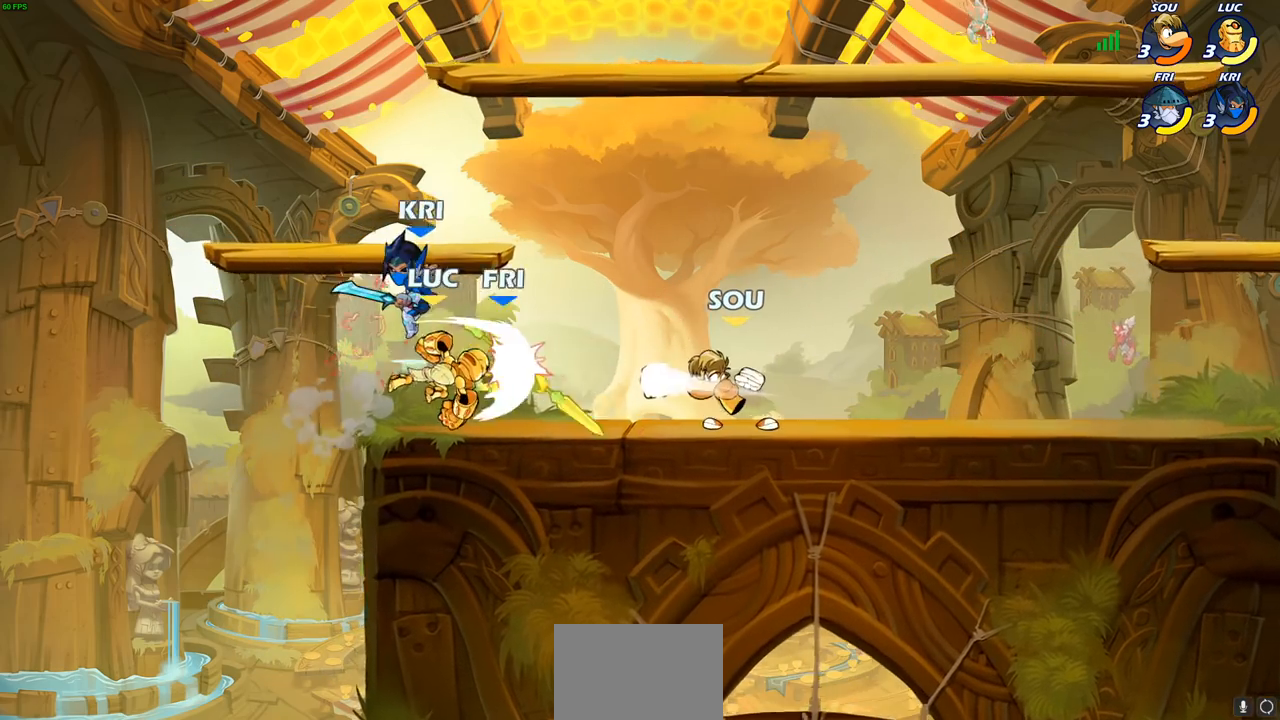
{"buttons": [], "left_stick": "left", "right_stick": "center", "events": [[250, "left_stick", "down-left"], [450, "left_stick", "left"]]}
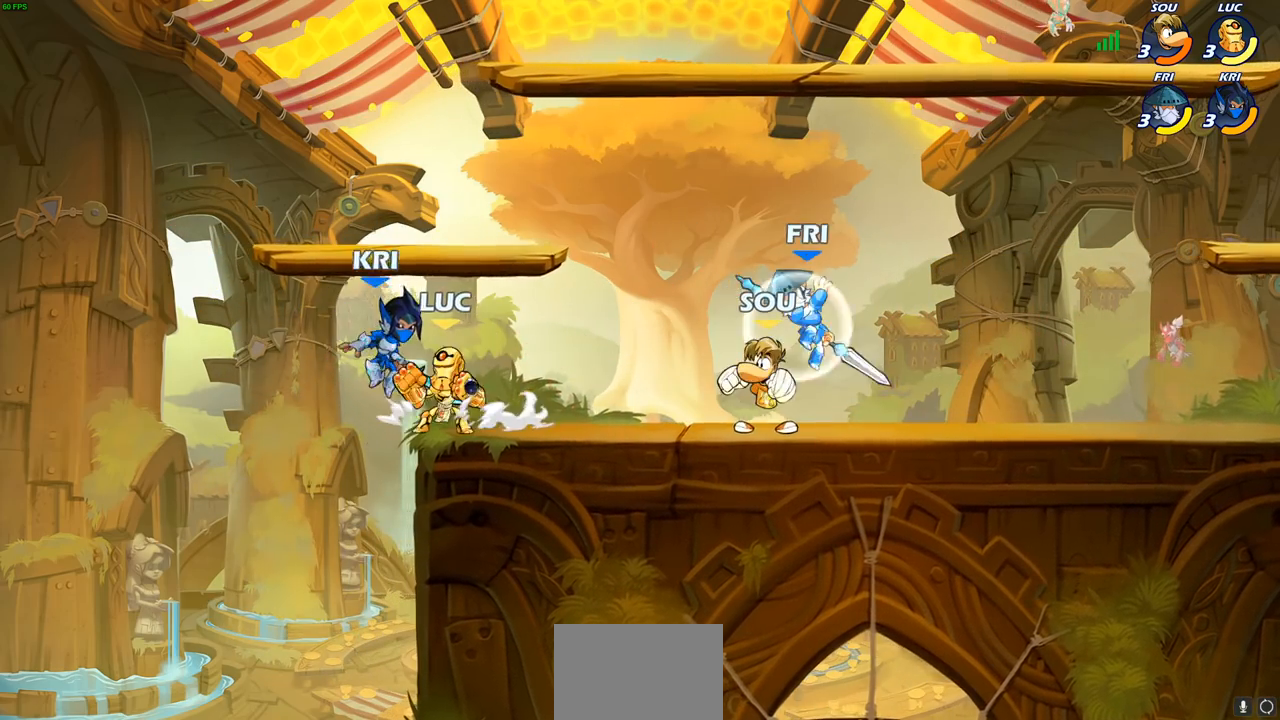
{"buttons": [], "left_stick": "left", "right_stick": "center", "events": [[33, "SQUARE", "down"], [33, "left_stick", "center"], [100, "SQUARE", "up"], [217, "SQUARE", "down"], [300, "SQUARE", "up"], [483, "left_stick", "left"]]}
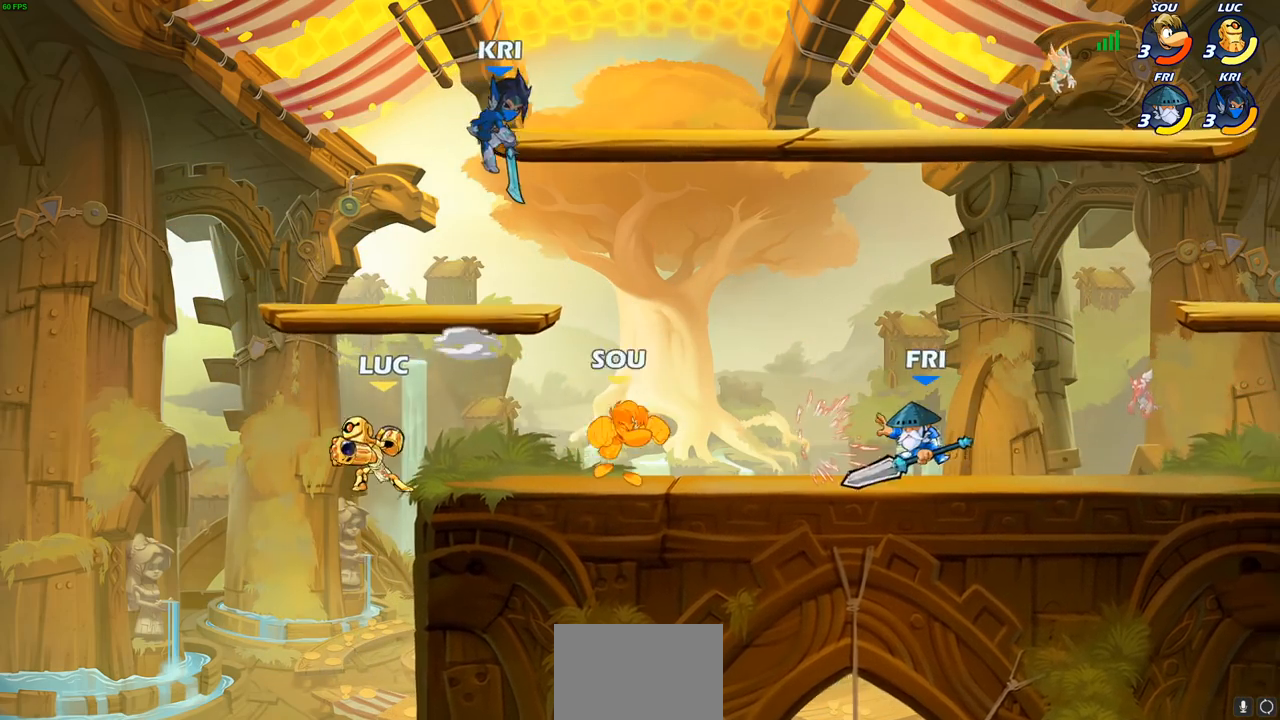
{"buttons": ["CIRCLE"], "left_stick": "center", "right_stick": "center", "events": [[133, "left_stick", "down"], [317, "CROSS", "down"], [317, "left_stick", "up-right"], [417, "left_stick", "up-left"], [433, "CIRCLE", "down"], [433, "CROSS", "up"], [483, "left_stick", "center"]]}
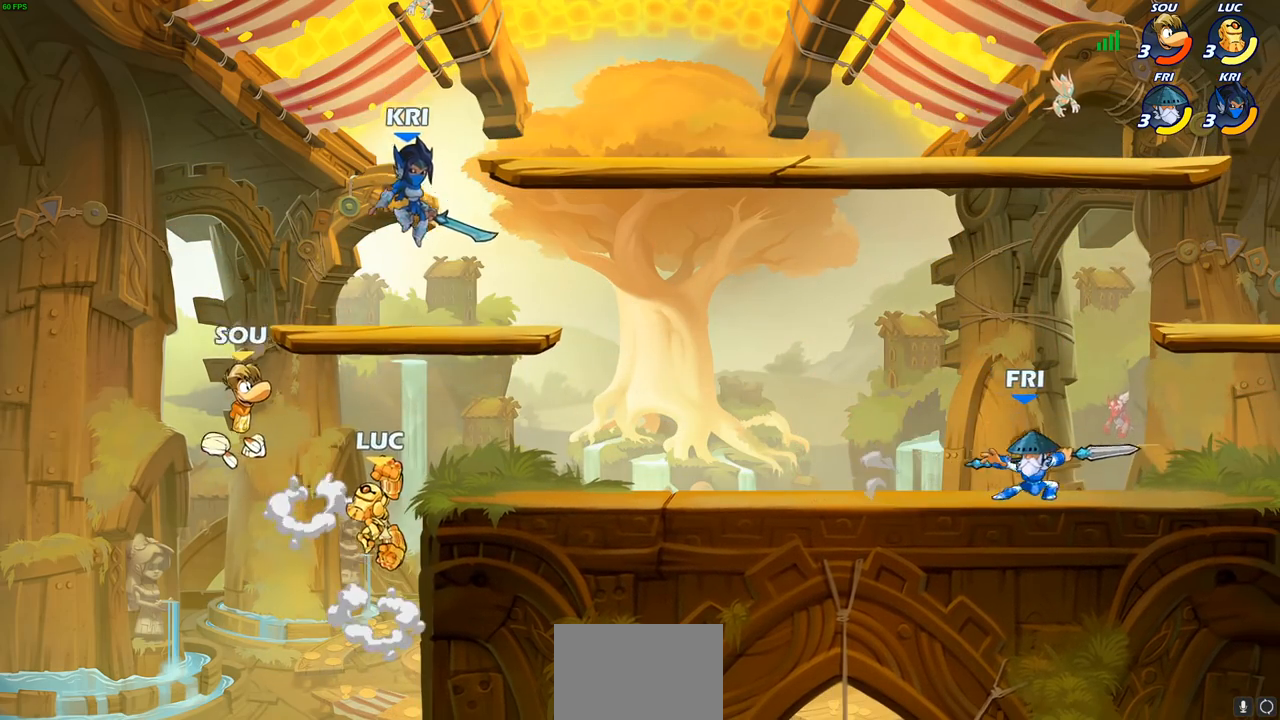
{"buttons": [], "left_stick": "right", "right_stick": "center", "events": [[17, "CIRCLE", "up"], [33, "left_stick", "up-left"], [117, "left_stick", "center"], [233, "left_stick", "right"]]}
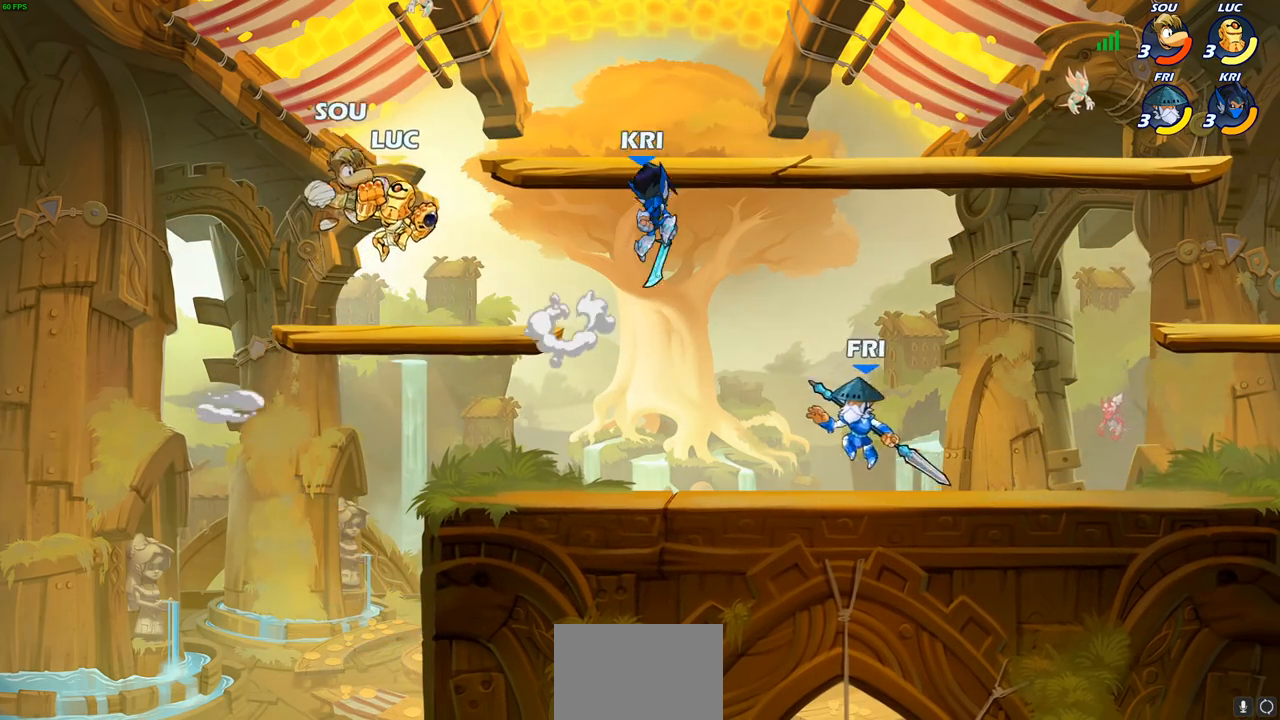
{"buttons": [], "left_stick": "down", "right_stick": "center", "events": [[100, "CROSS", "down"], [233, "CROSS", "up"], [417, "left_stick", "down"]]}
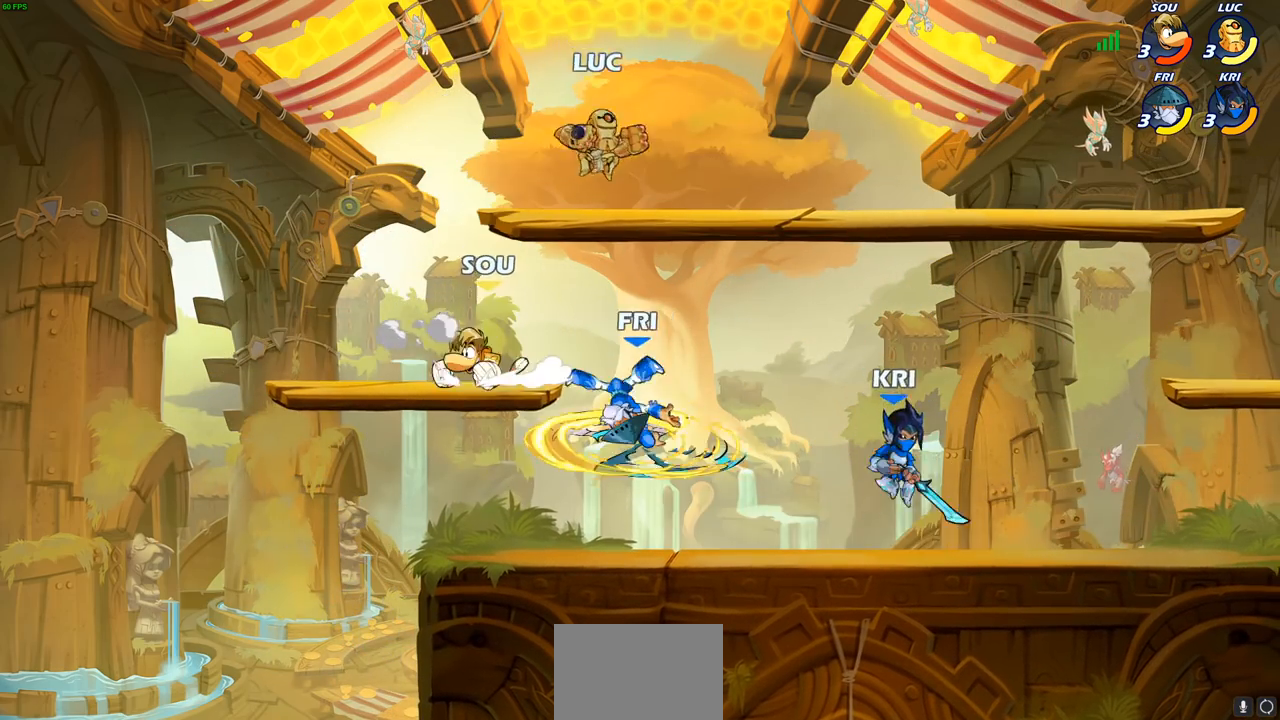
{"buttons": [], "left_stick": "center", "right_stick": "center", "events": [[50, "left_stick", "down-left"], [333, "R2", "down"], [350, "CIRCLE", "down"], [433, "CIRCLE", "up"], [450, "R2", "up"], [467, "left_stick", "center"]]}
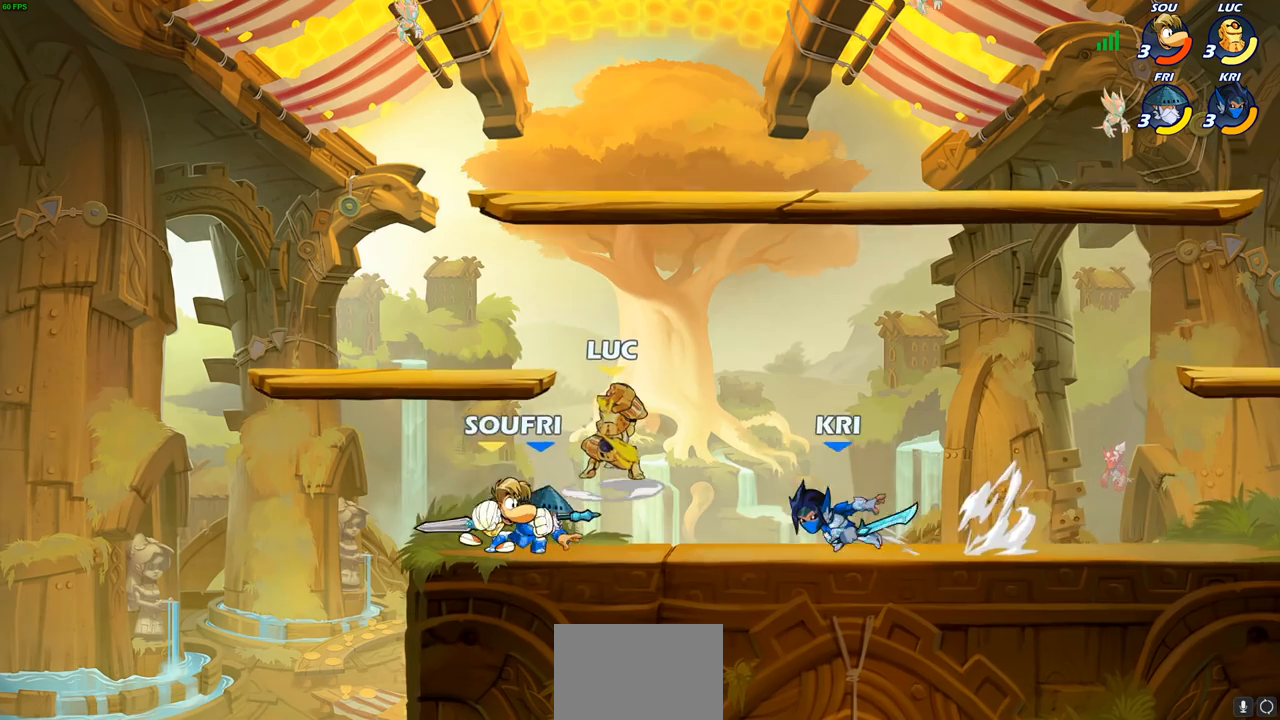
{"buttons": [], "left_stick": "center", "right_stick": "center", "events": []}
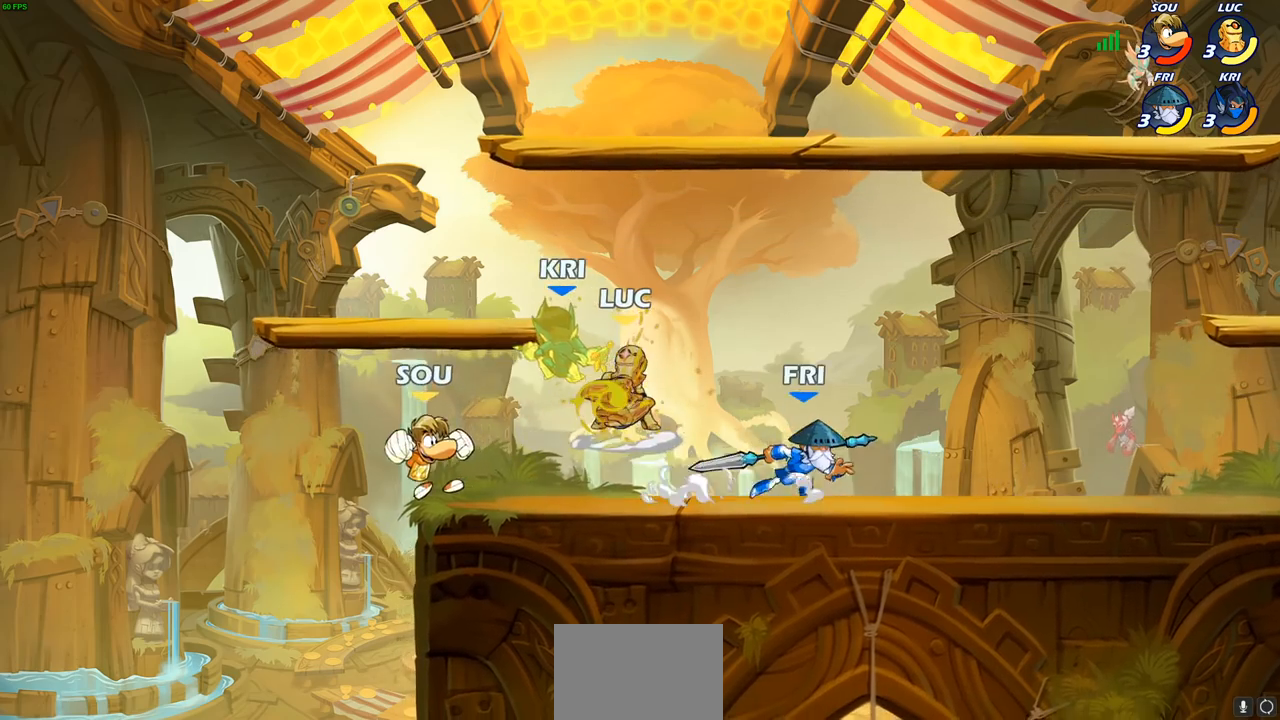
{"buttons": [], "left_stick": "up-left", "right_stick": "center", "events": [[417, "left_stick", "up-left"]]}
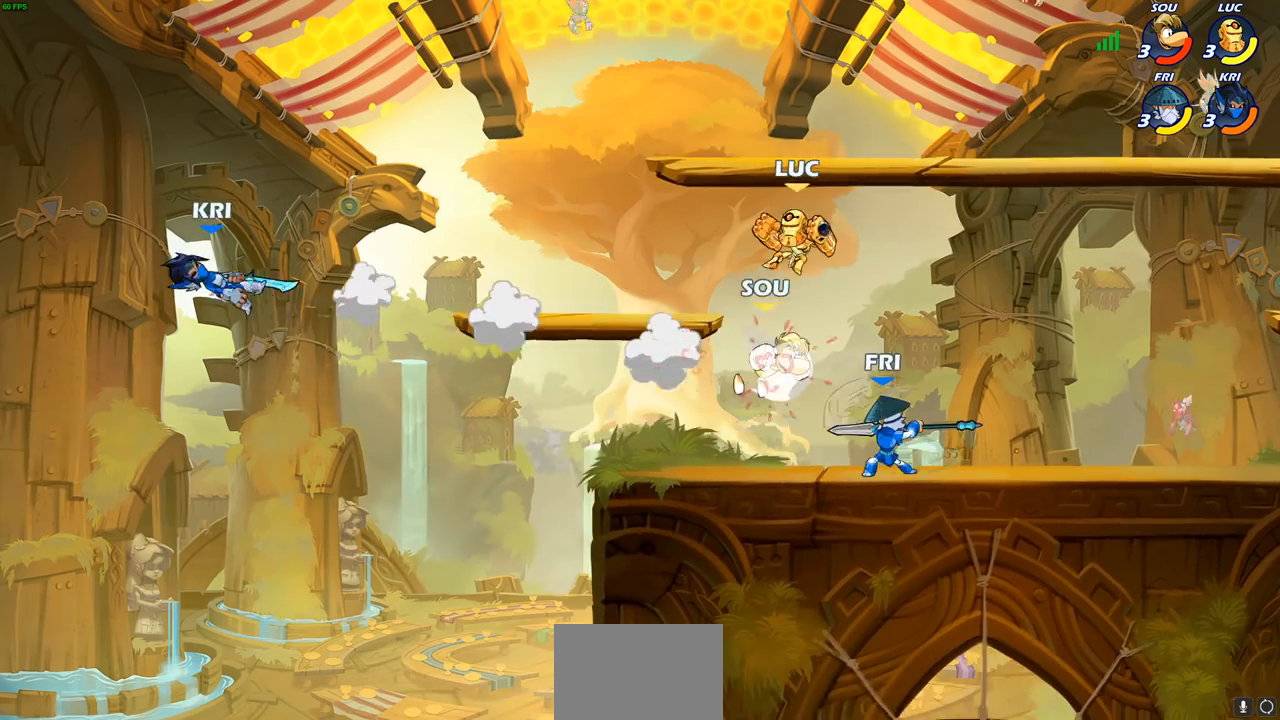
{"buttons": [], "left_stick": "down-left", "right_stick": "center"}
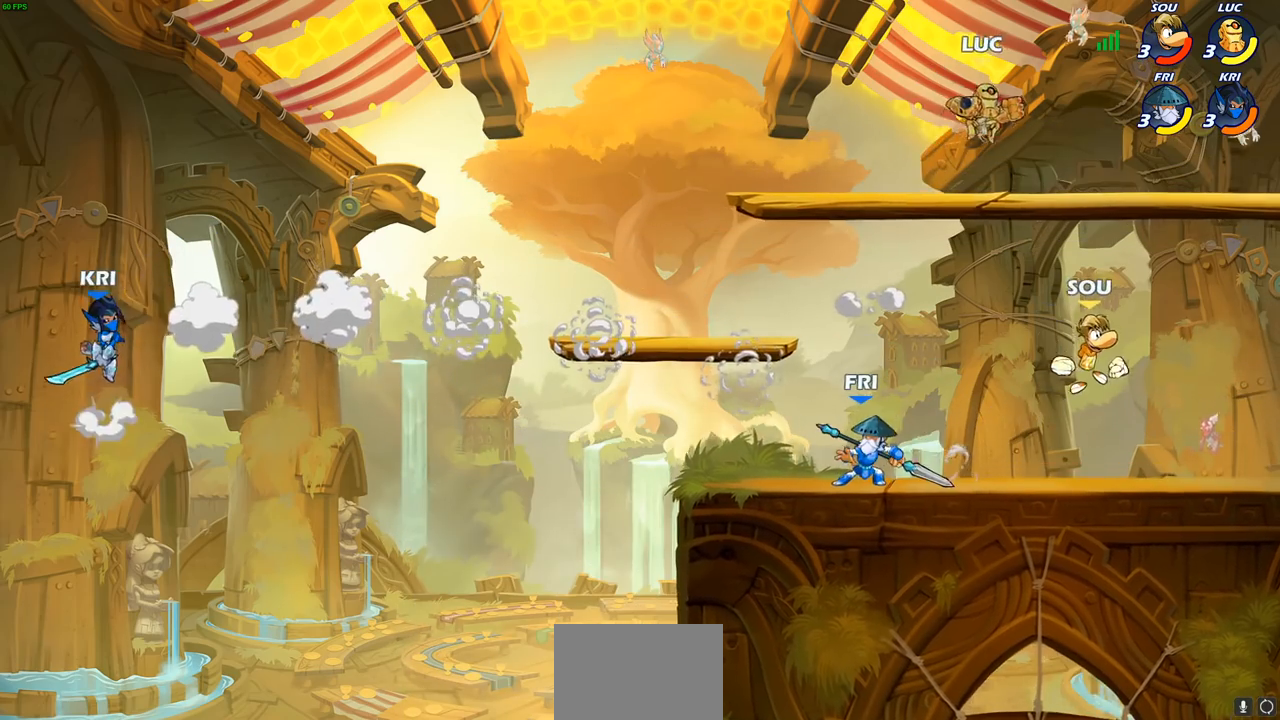
{"buttons": [], "left_stick": "down-left", "right_stick": "center", "events": [[233, "left_stick", "up-left"], [450, "left_stick", "down-left"]]}
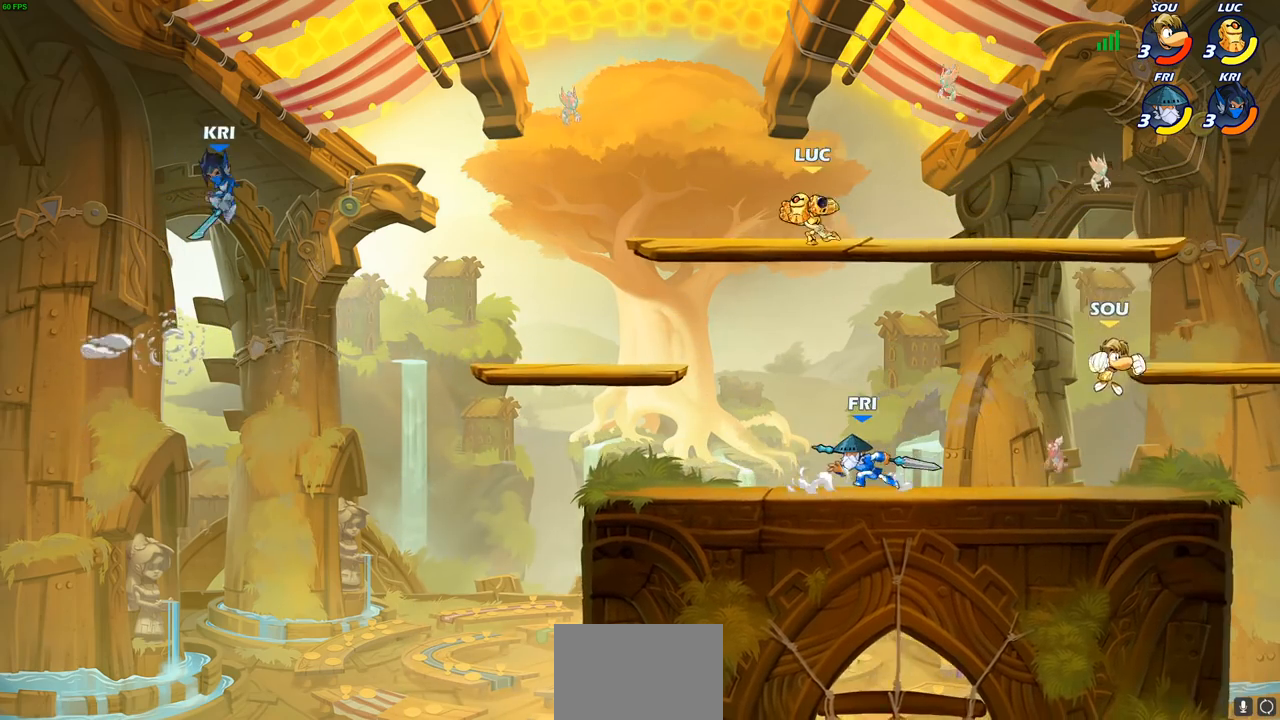
{"buttons": [], "left_stick": "up-left", "right_stick": "center", "events": [[133, "left_stick", "down-right"], [250, "left_stick", "down-left"], [367, "left_stick", "left"], [500, "left_stick", "up-left"]]}
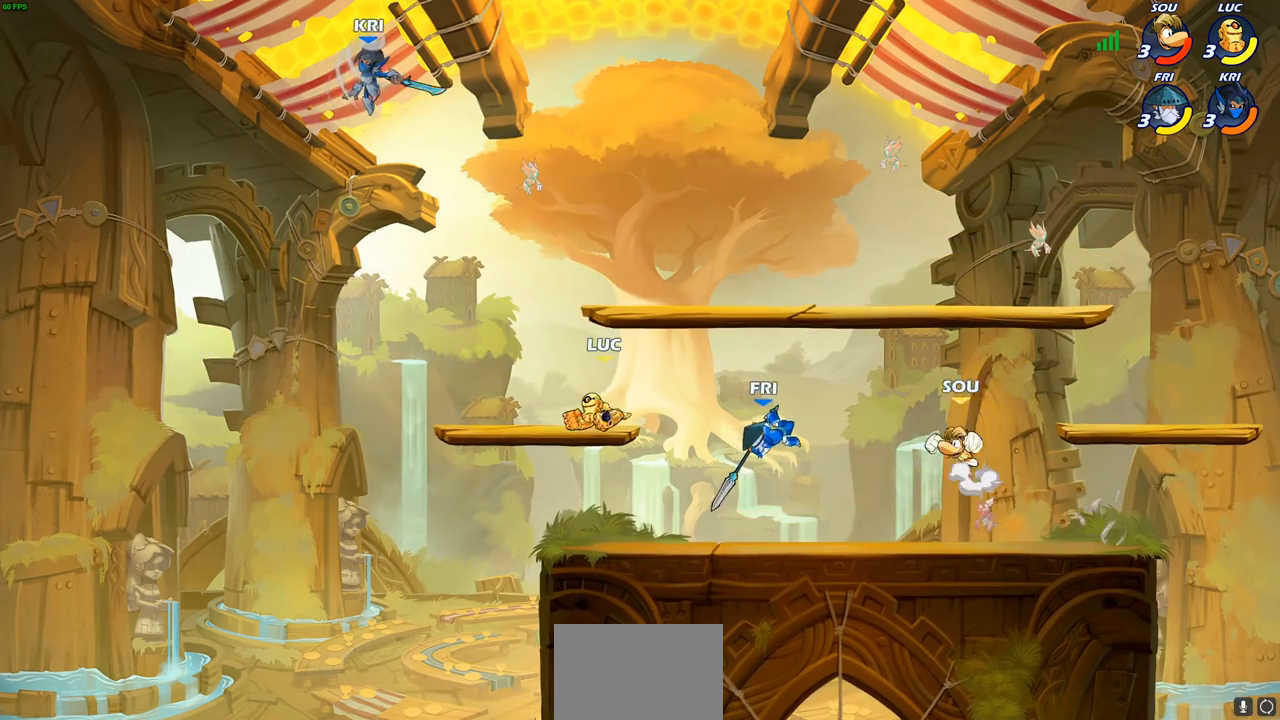
{"buttons": [], "left_stick": "up-right", "right_stick": "center", "events": [[83, "CROSS", "down"], [150, "left_stick", "up-right"], [217, "CROSS", "up"], [300, "CROSS", "down"], [350, "CIRCLE", "down"], [367, "CROSS", "up"], [467, "CIRCLE", "up"]]}
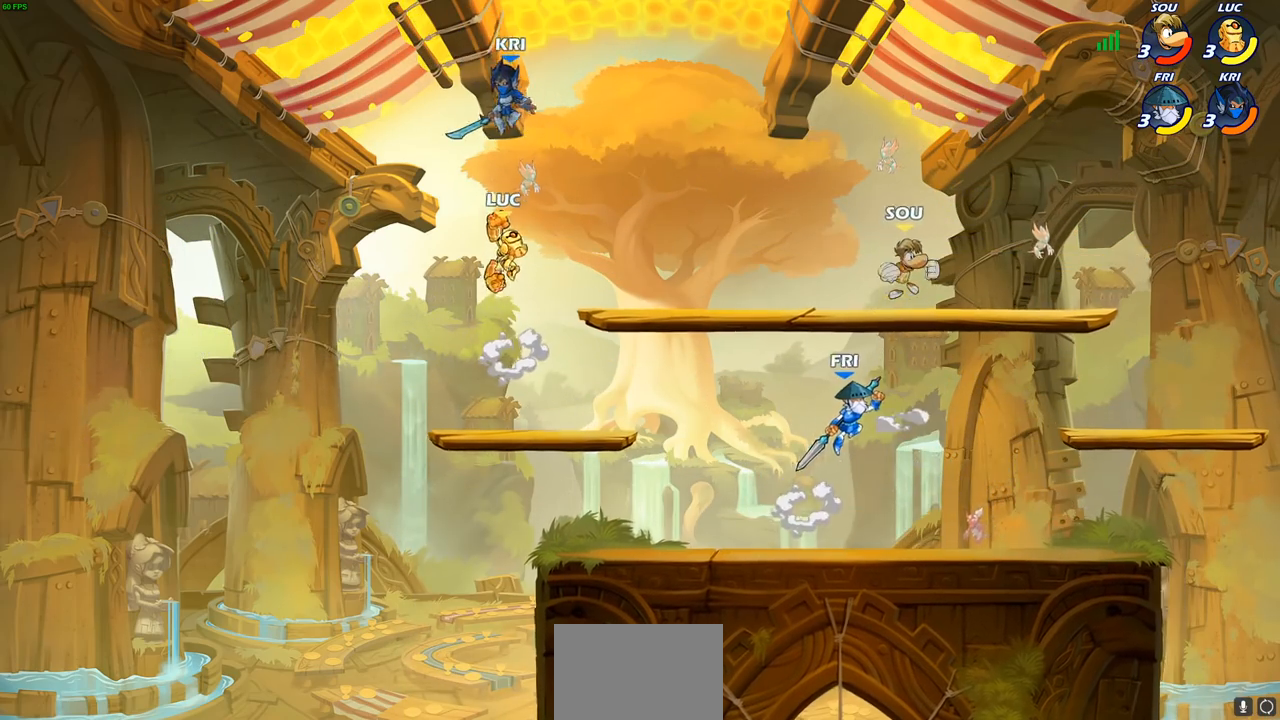
{"buttons": ["CROSS"], "left_stick": "up-right", "right_stick": "center", "events": [[483, "CROSS", "down"]]}
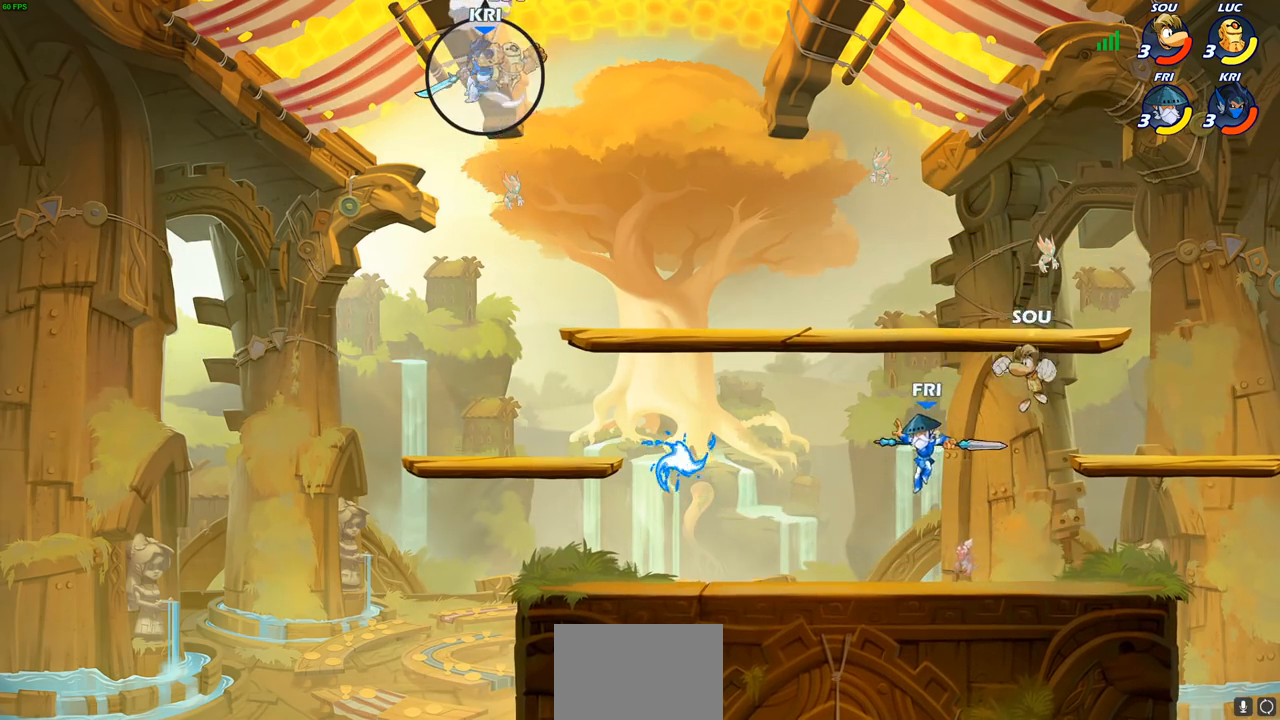
{"buttons": [], "left_stick": "right", "right_stick": "center", "events": [[117, "CROSS", "up"], [283, "left_stick", "up-left"], [483, "left_stick", "right"]]}
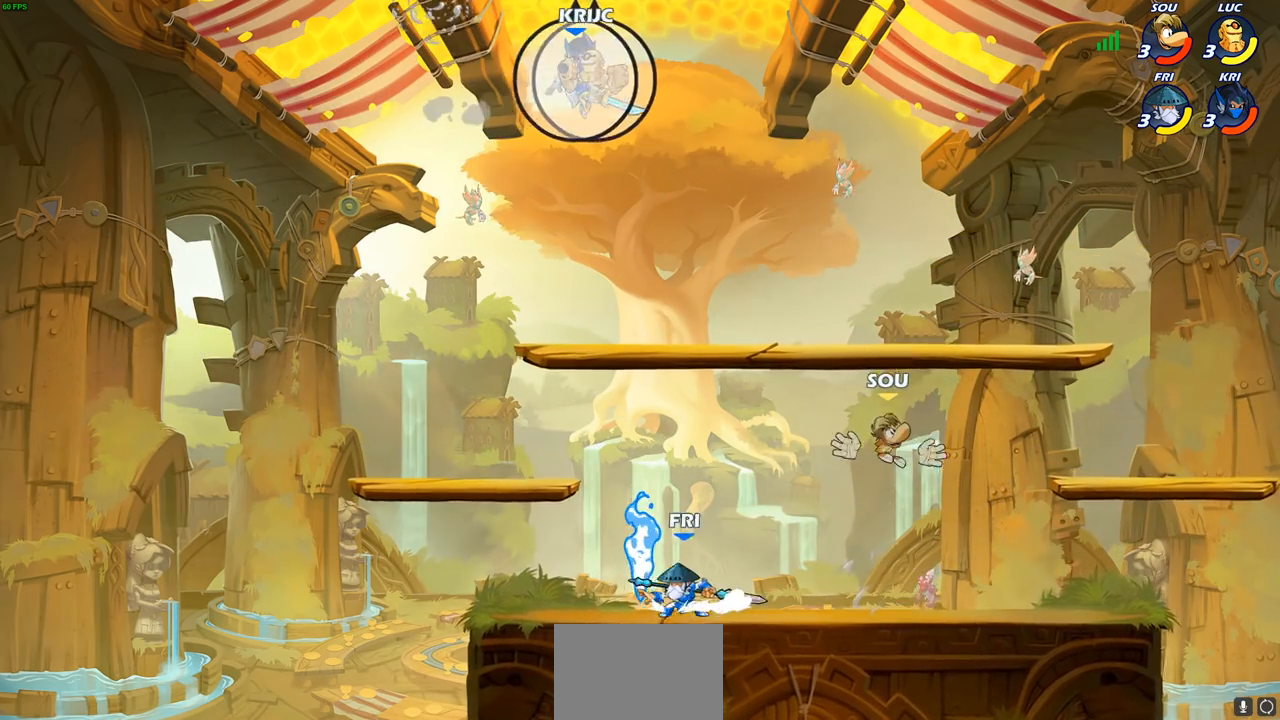
{"buttons": [], "left_stick": "right", "right_stick": "center", "events": [[83, "R2", "down"], [83, "left_stick", "center"], [100, "CIRCLE", "down"], [167, "CIRCLE", "up"], [183, "R2", "up"], [383, "left_stick", "right"]]}
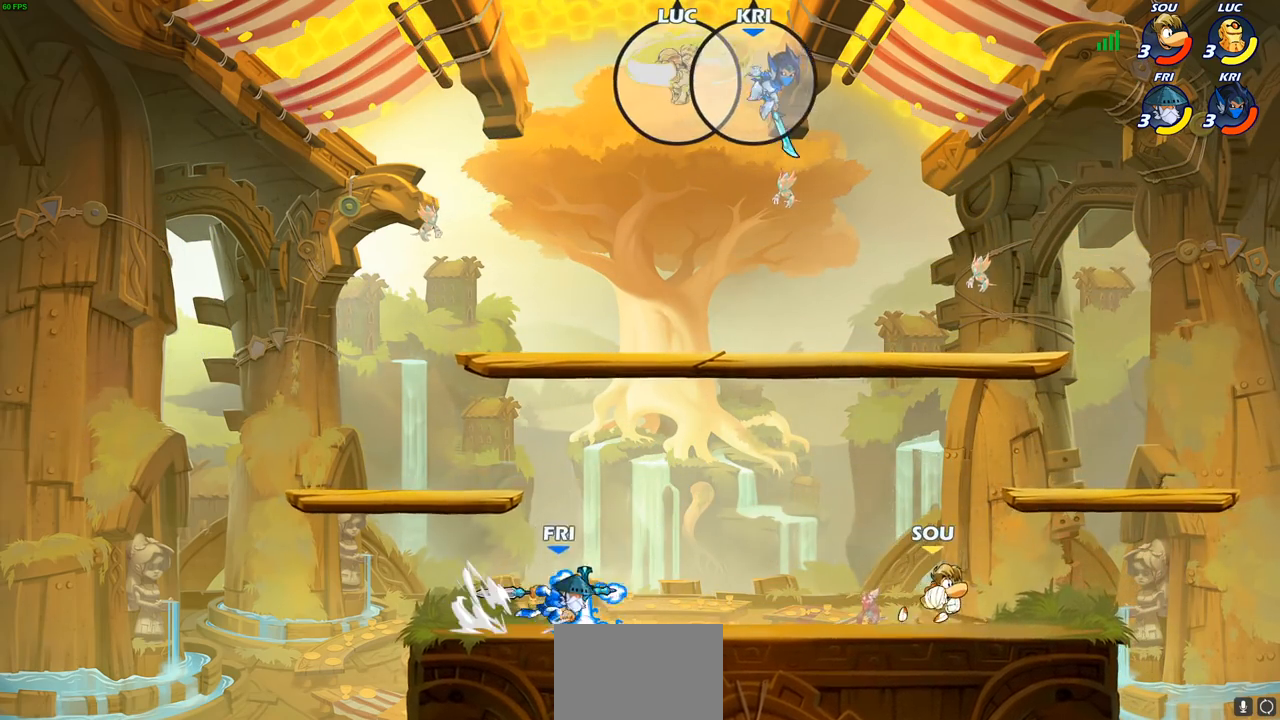
{"buttons": [], "left_stick": "down-left", "right_stick": "center", "events": [[383, "left_stick", "up-left"], [500, "left_stick", "down-left"]]}
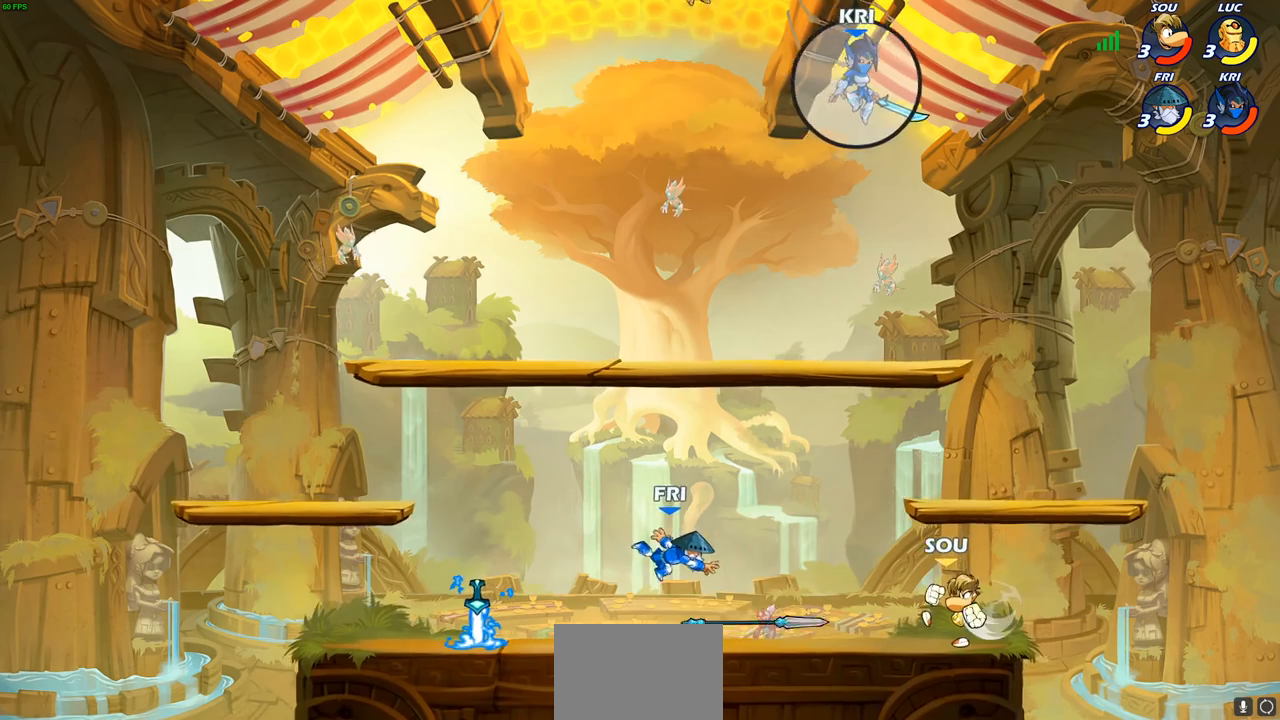
{"buttons": [], "left_stick": "right", "right_stick": "center", "events": [[333, "left_stick", "right"]]}